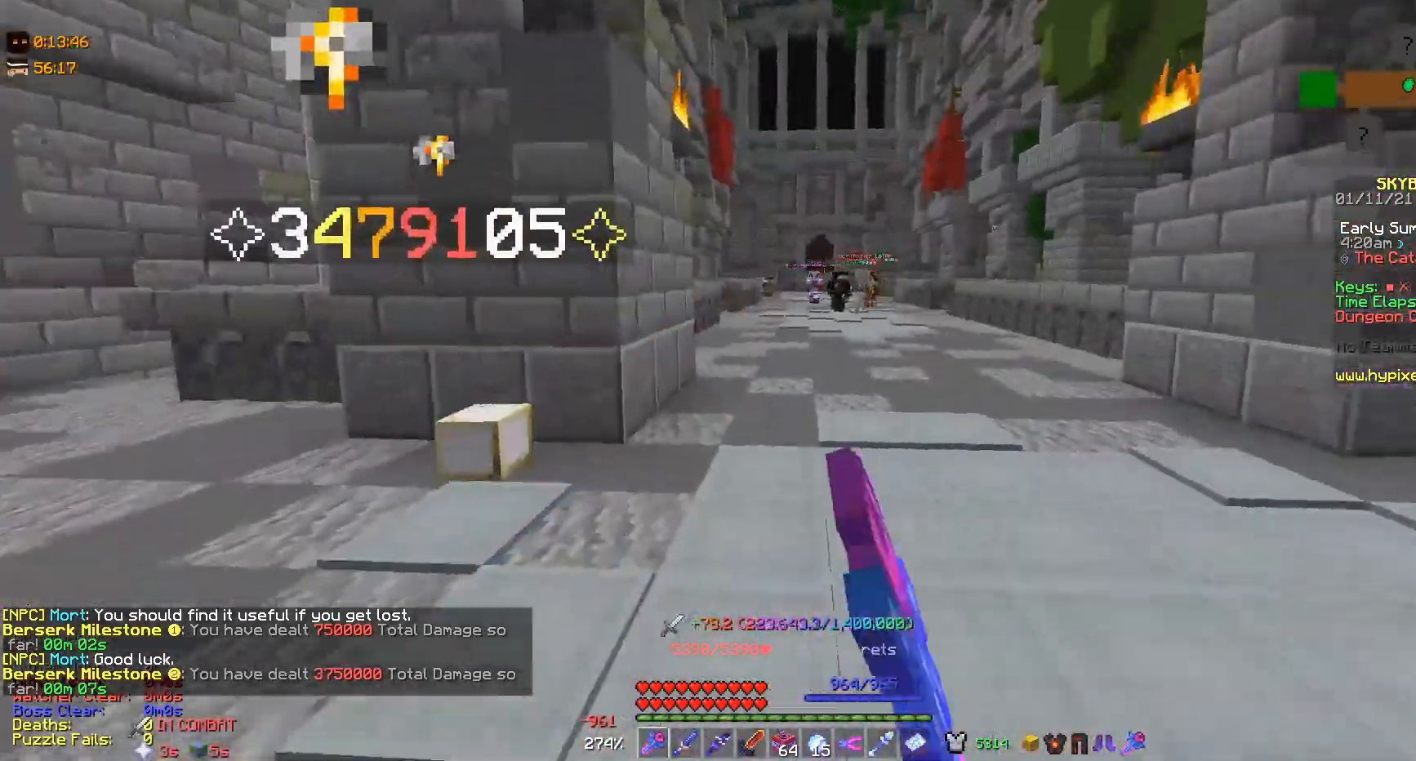
Gameplay with keyboard and mouse; each line is a JSON object with the keys and mouse buttons held at the frame after it. "events" lists presses ("down") and releases ("up") of "a", "d", "s", "w", "mouse_left" and "mouse_right" between this image and that frame as [ms after this image, input, new state], when the widget could be followed in between. "mouse_left", "mouse_right" = the "left", "right" buttons of the "mouse" list. No other keys are recorded. Fast repeated clicks can show as one long hold. Mouse movement is not recorded.
{"keys": ["w"], "mouse": [], "events": [[33, "d", "down"], [133, "mouse_left", "up"], [200, "w", "down"], [467, "d", "up"]]}
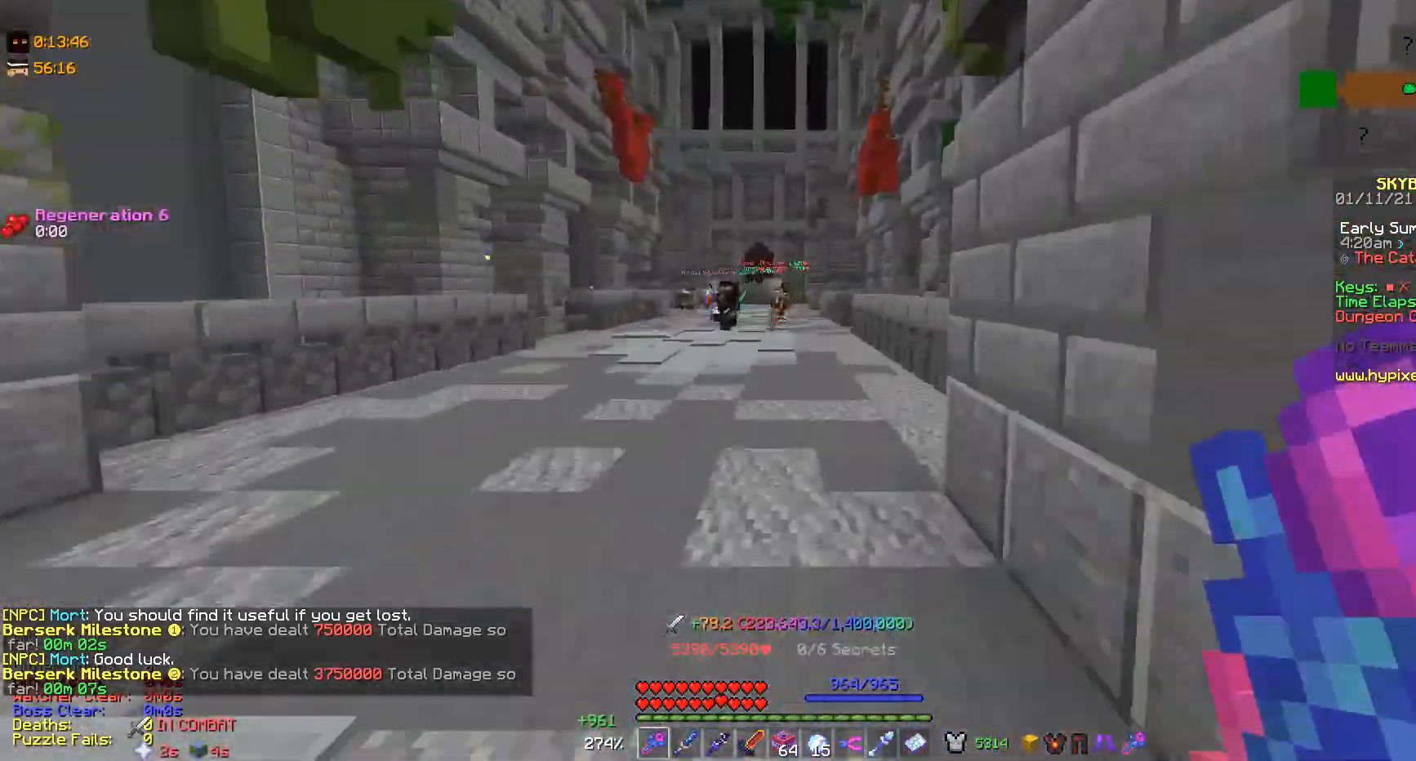
{"keys": [], "mouse": ["right"], "events": [[467, "mouse_right", "down"], [467, "w", "up"]]}
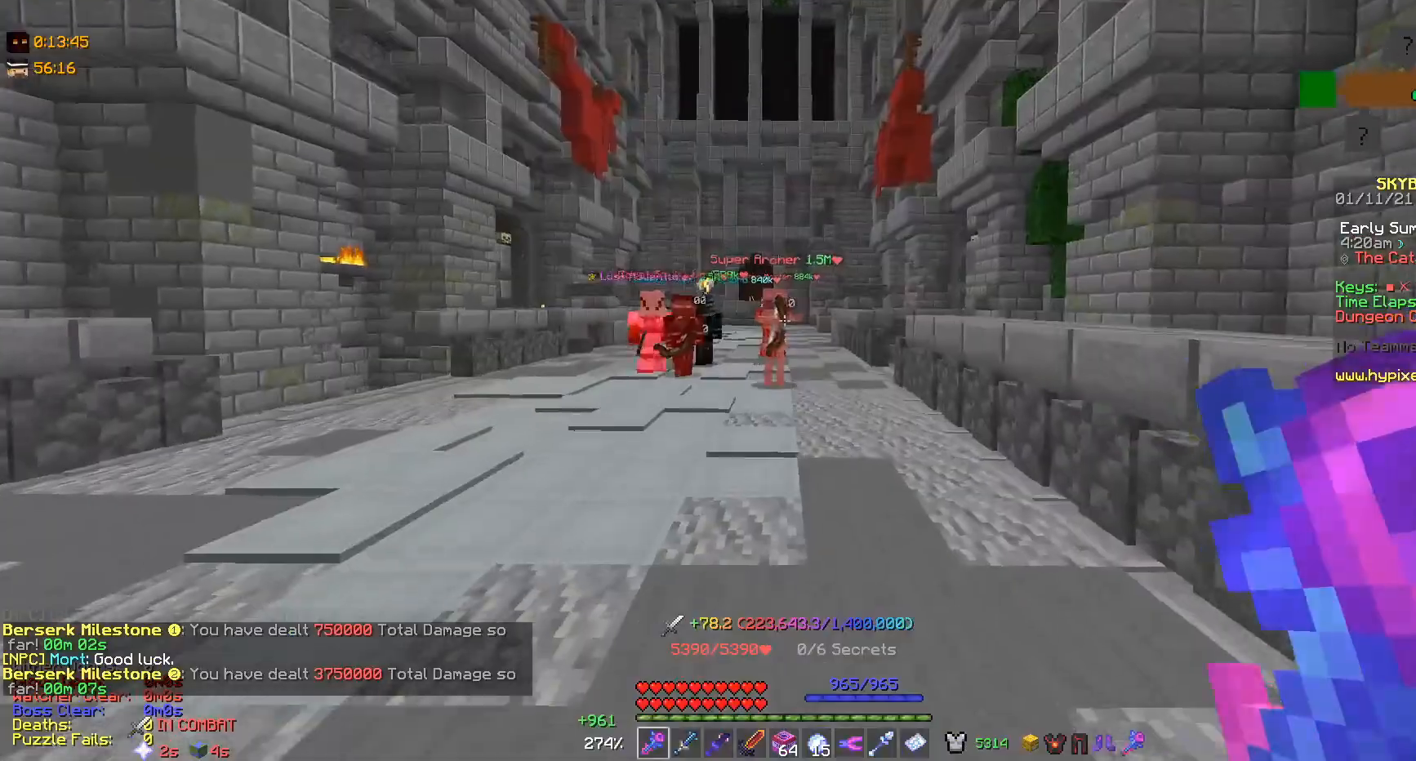
{"keys": ["a", "s"], "mouse": [], "events": [[133, "s", "down"], [167, "mouse_right", "up"], [433, "a", "down"]]}
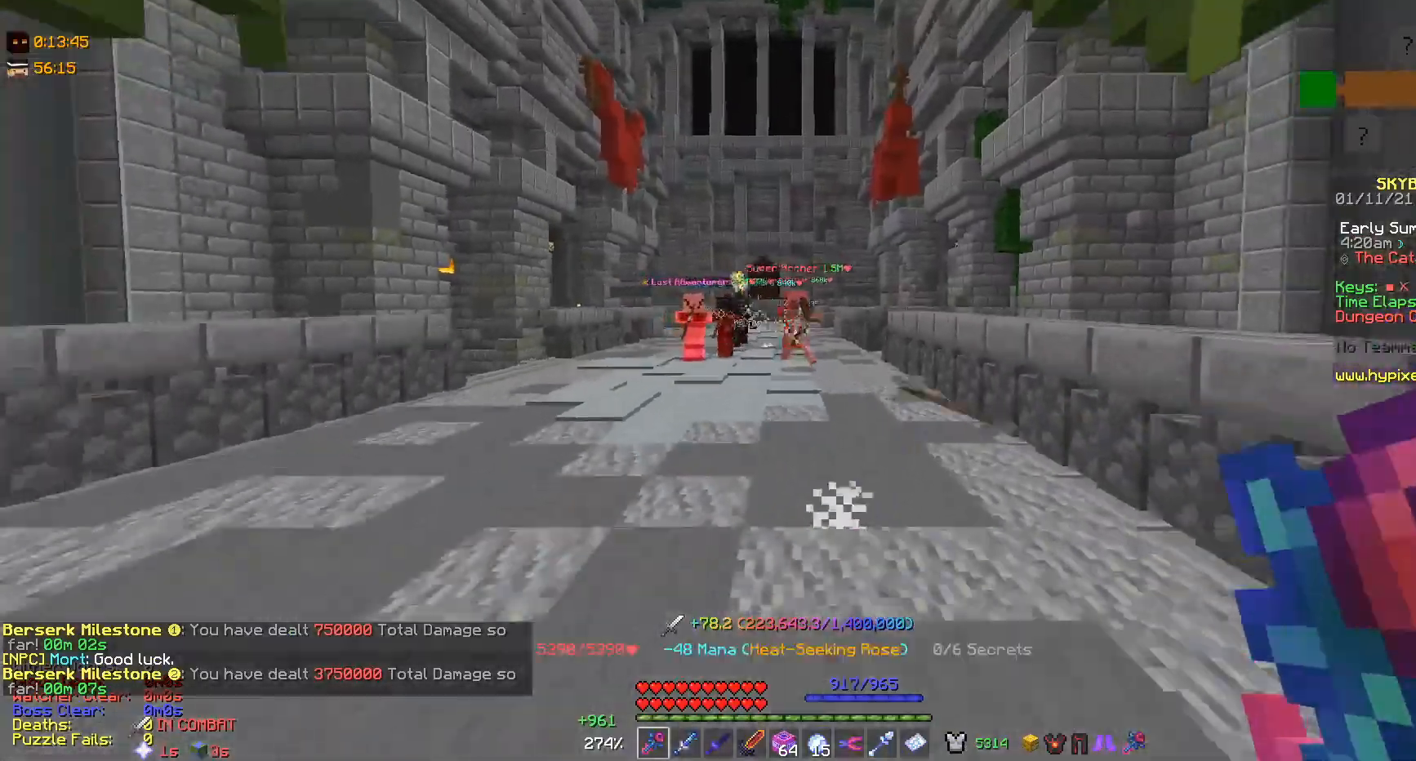
{"keys": ["a"], "mouse": [], "events": [[133, "a", "up"], [200, "s", "up"], [433, "a", "down"]]}
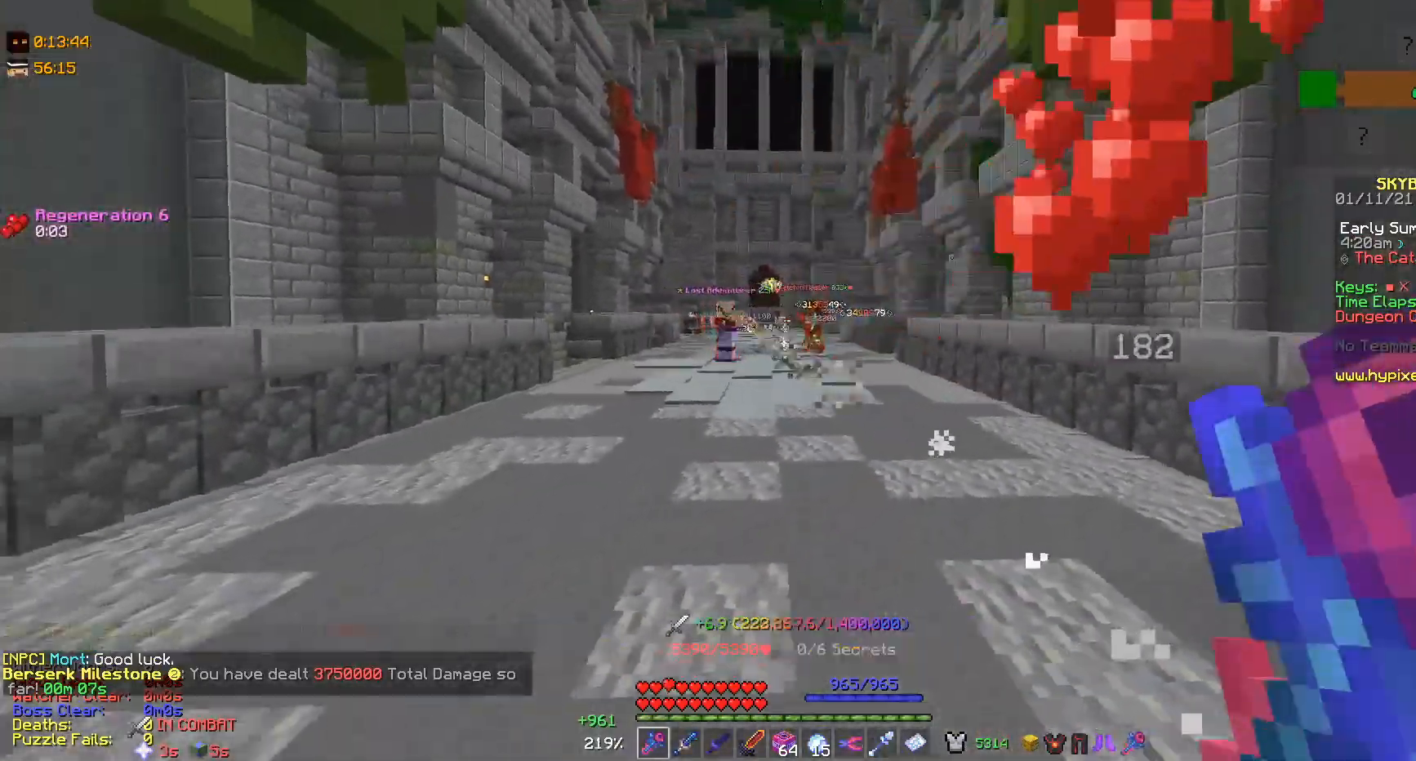
{"keys": ["w"], "mouse": [], "events": [[167, "a", "up"], [333, "w", "down"]]}
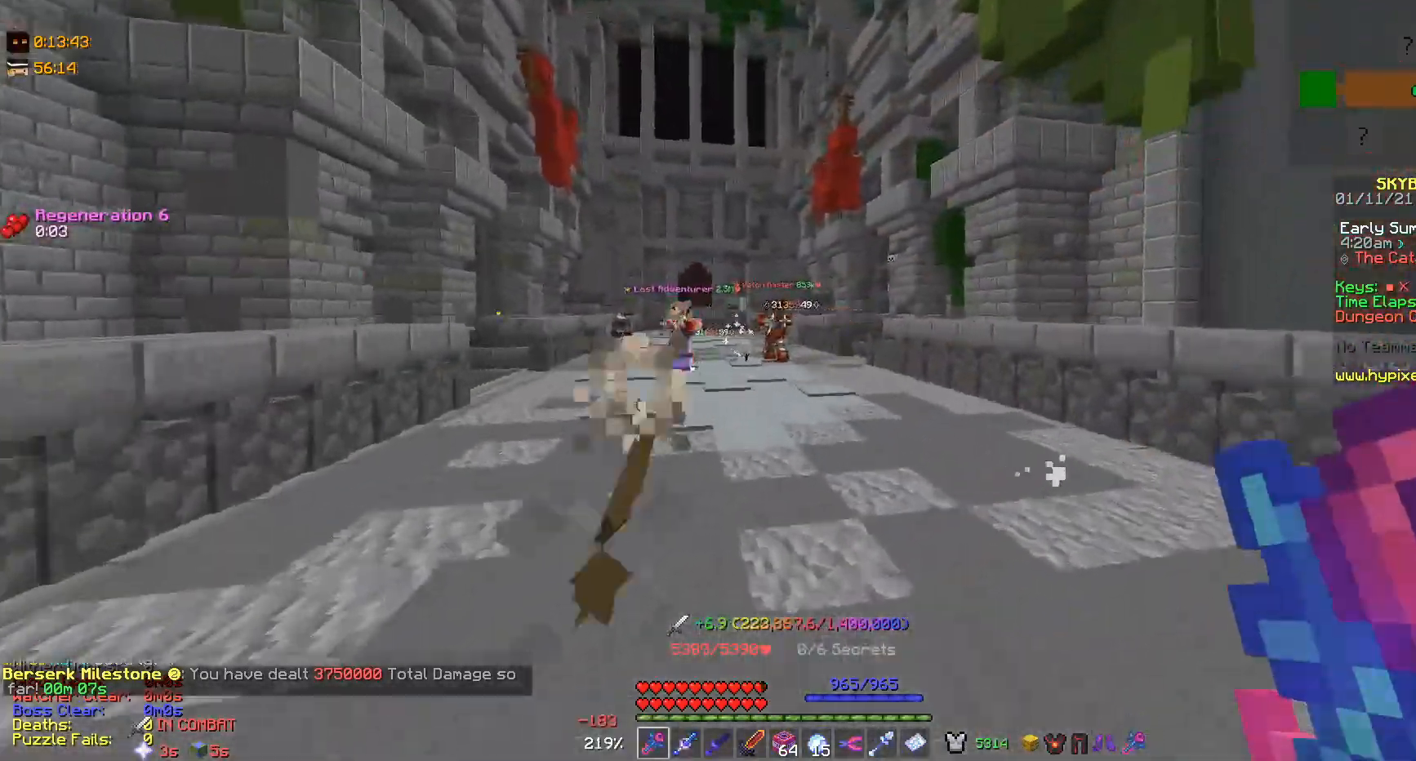
{"keys": ["s"], "mouse": [], "events": [[33, "w", "up"], [100, "mouse_right", "down"], [267, "mouse_right", "up"], [300, "s", "down"]]}
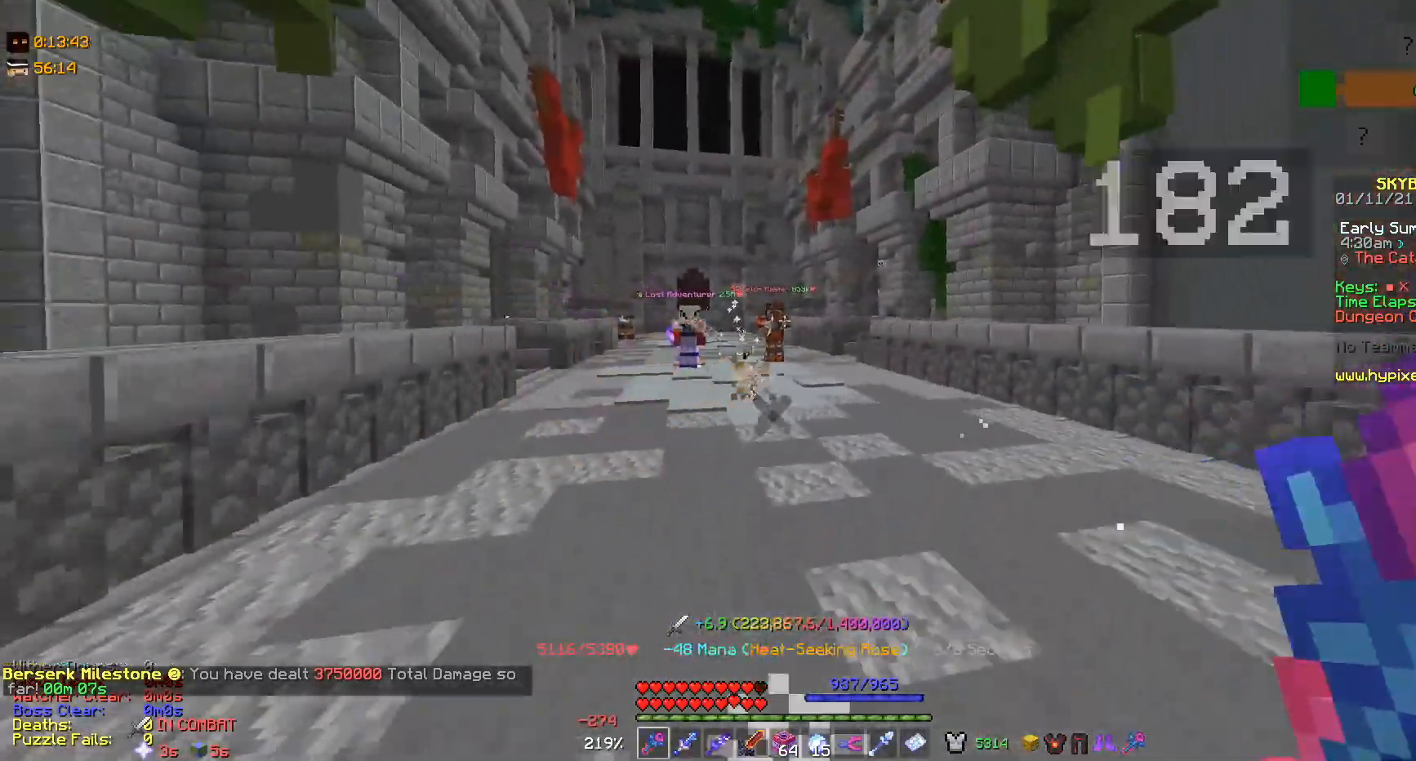
{"keys": ["d", "w"], "mouse": [], "events": [[67, "s", "up"], [167, "d", "down"], [400, "w", "down"]]}
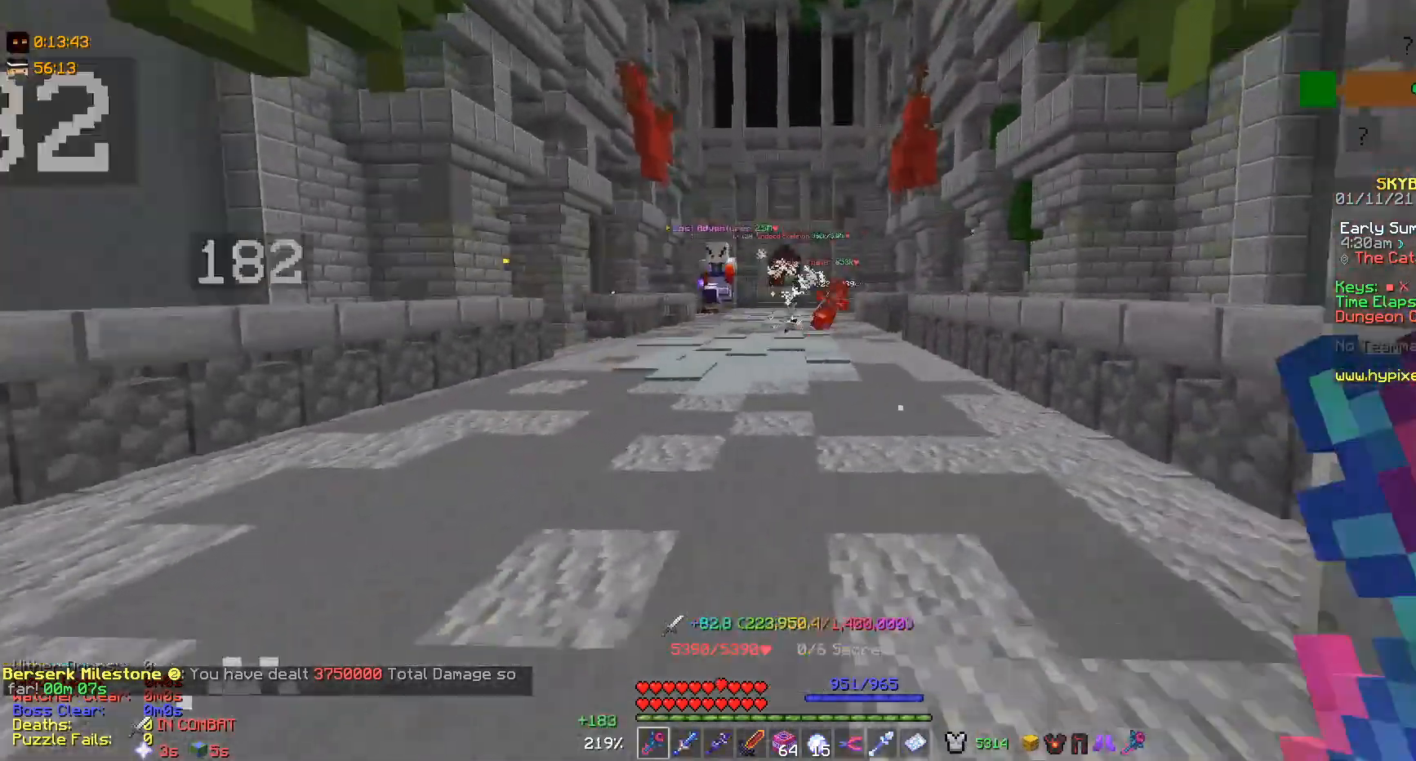
{"keys": ["a", "w"], "mouse": [], "events": [[267, "a", "down"], [367, "d", "up"]]}
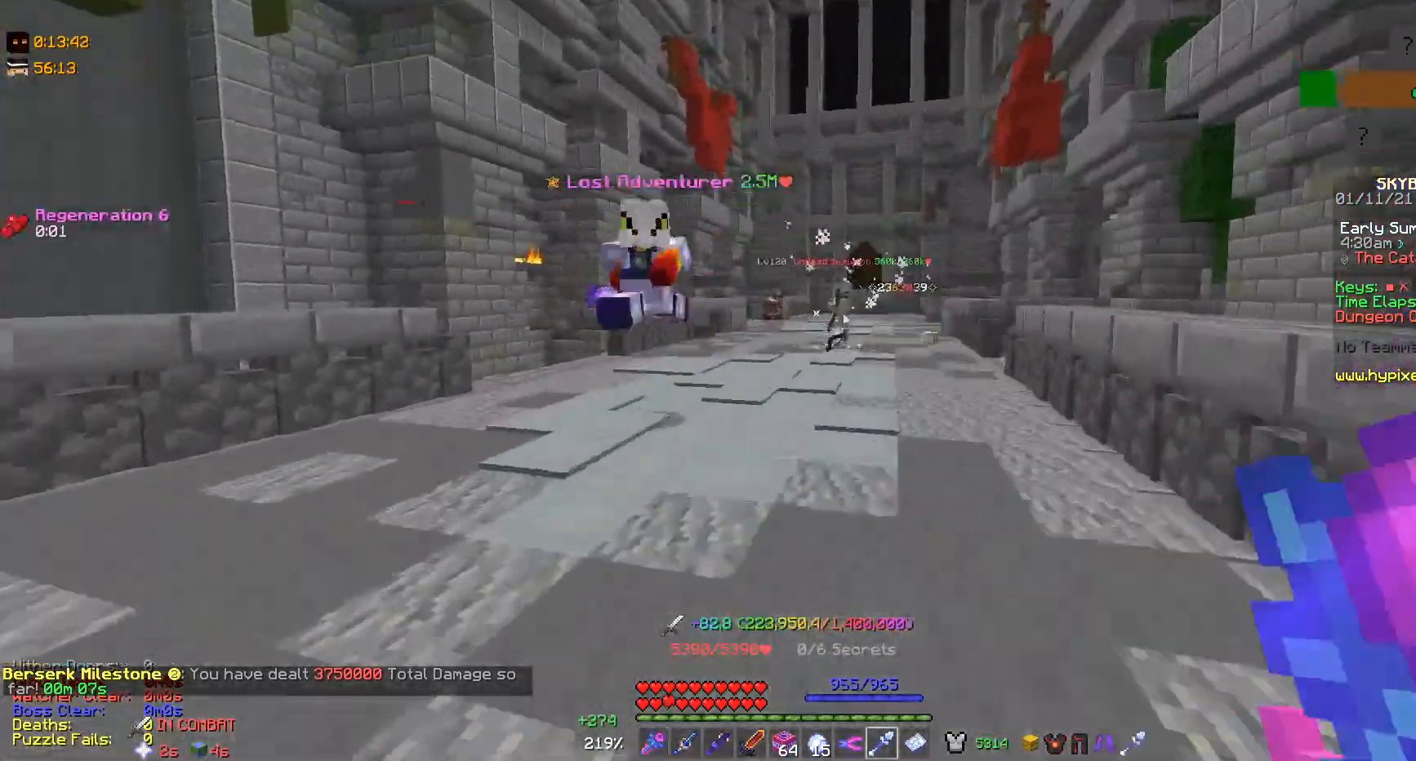
{"keys": [], "mouse": ["left"], "events": [[200, "mouse_right", "down"], [267, "a", "up"], [267, "w", "up"], [333, "mouse_right", "up"], [433, "mouse_left", "down"]]}
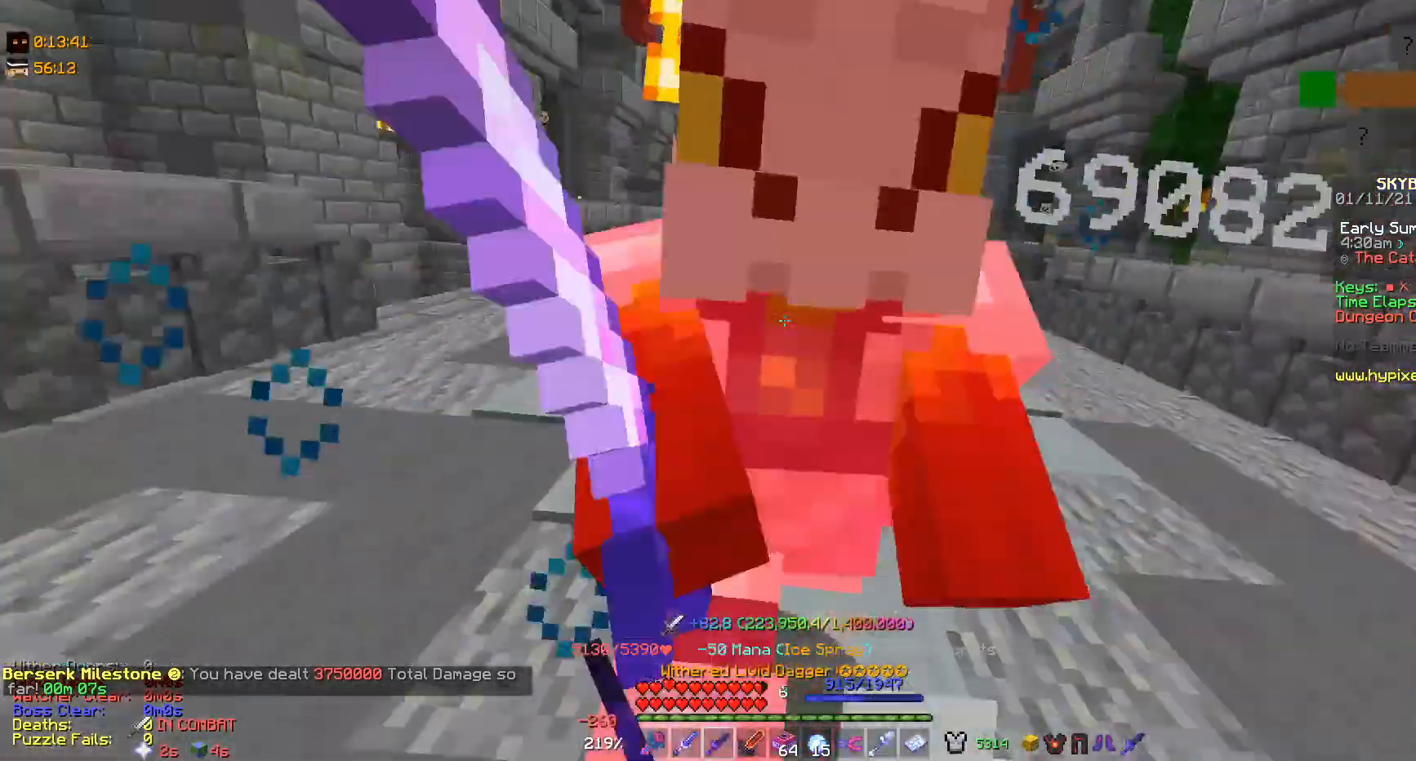
{"keys": [], "mouse": ["left"], "events": [[300, "mouse_left", "up"], [333, "mouse_left", "down"], [400, "mouse_left", "up"], [433, "mouse_left", "down"]]}
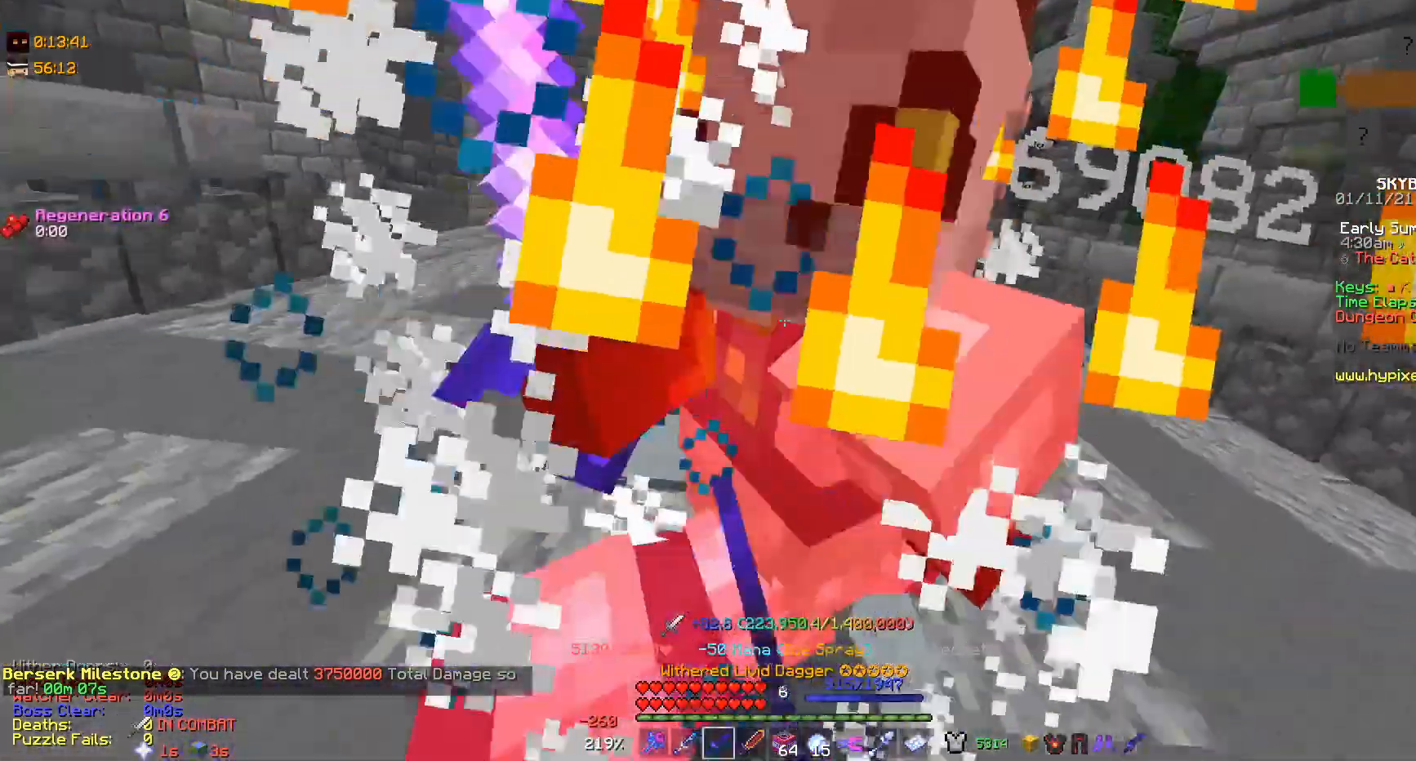
{"keys": ["w"], "mouse": ["left"], "events": [[167, "s", "down"], [233, "mouse_left", "up"], [300, "mouse_left", "down"], [333, "s", "up"], [367, "mouse_left", "up"], [433, "mouse_left", "down"], [500, "w", "down"]]}
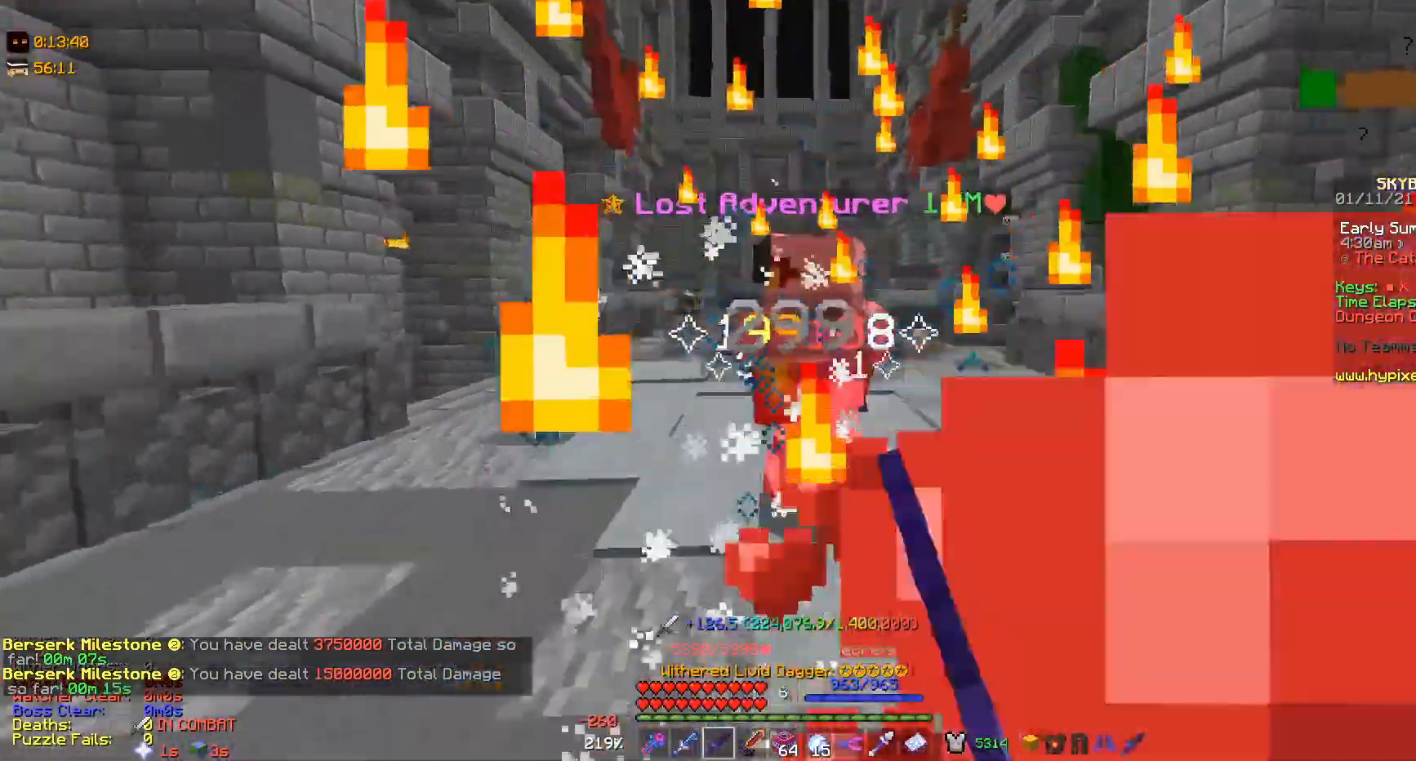
{"keys": [], "mouse": [], "events": [[67, "d", "down"], [167, "d", "up"], [167, "w", "up"], [233, "mouse_right", "down"], [333, "mouse_right", "up"], [333, "w", "down"], [467, "mouse_left", "up"], [467, "w", "up"]]}
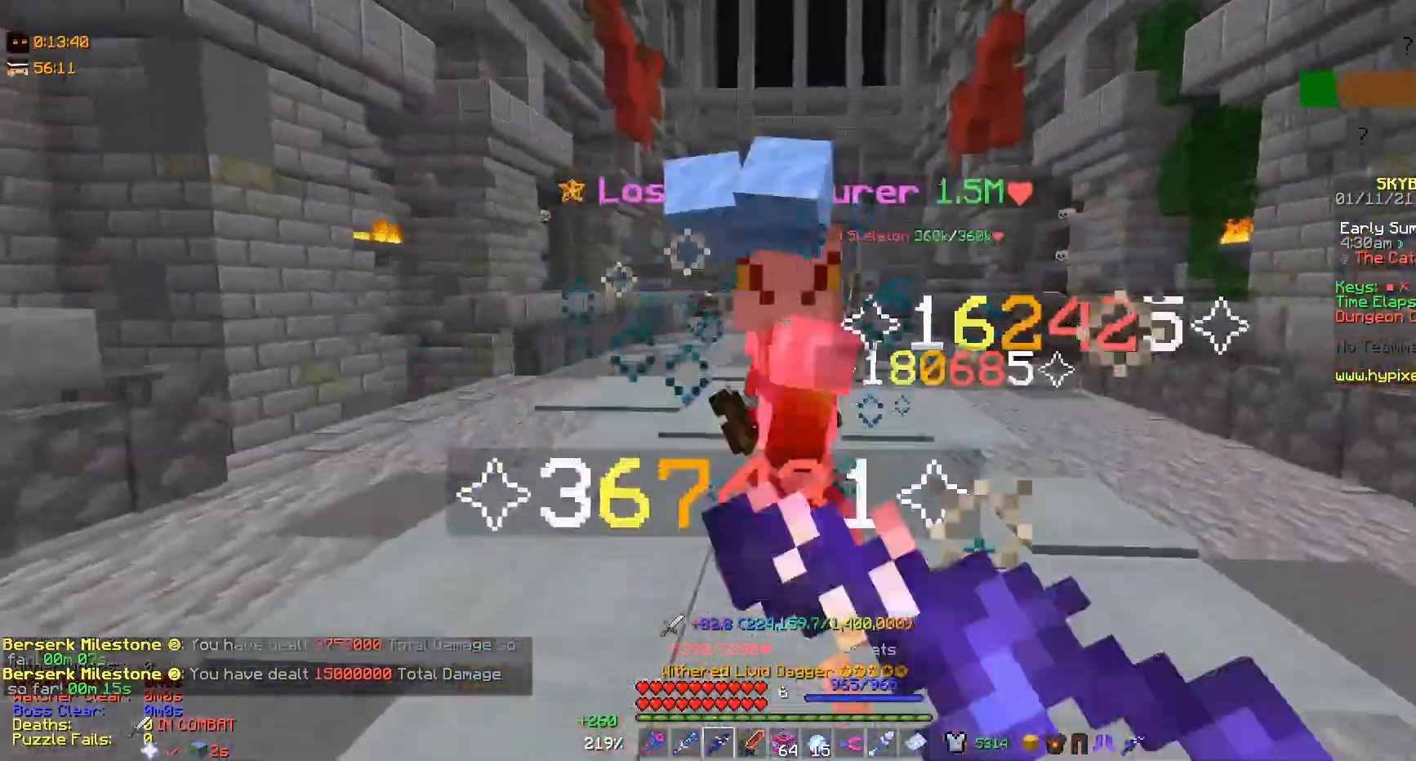
{"keys": [], "mouse": ["left"], "events": [[33, "mouse_right", "down"], [167, "mouse_left", "down"], [233, "mouse_right", "up"], [233, "w", "down"], [300, "mouse_left", "up"], [333, "mouse_left", "down"], [467, "w", "up"]]}
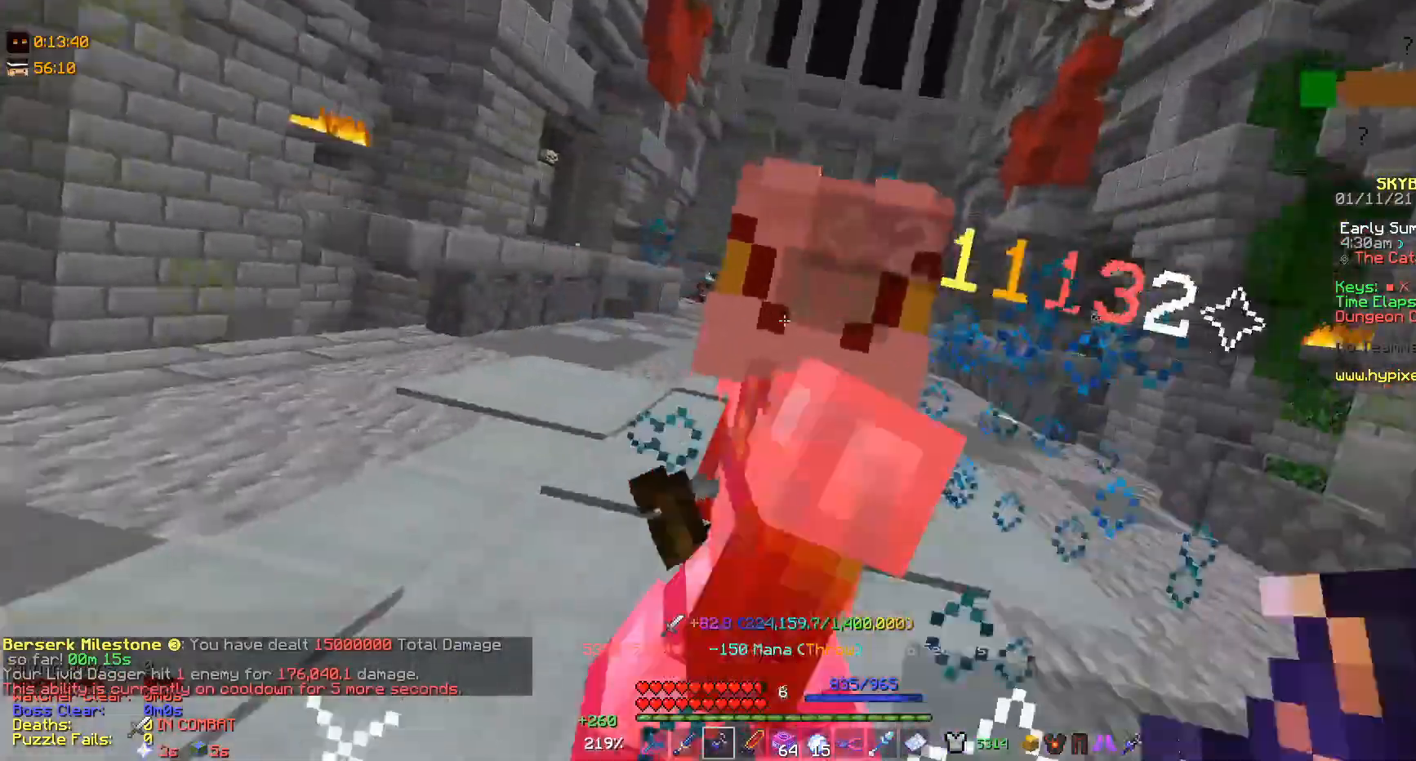
{"keys": [], "mouse": [], "events": [[67, "mouse_left", "up"], [300, "mouse_left", "down"], [300, "w", "down"], [400, "mouse_left", "up"], [433, "mouse_left", "down"], [467, "w", "up"], [500, "mouse_left", "up"]]}
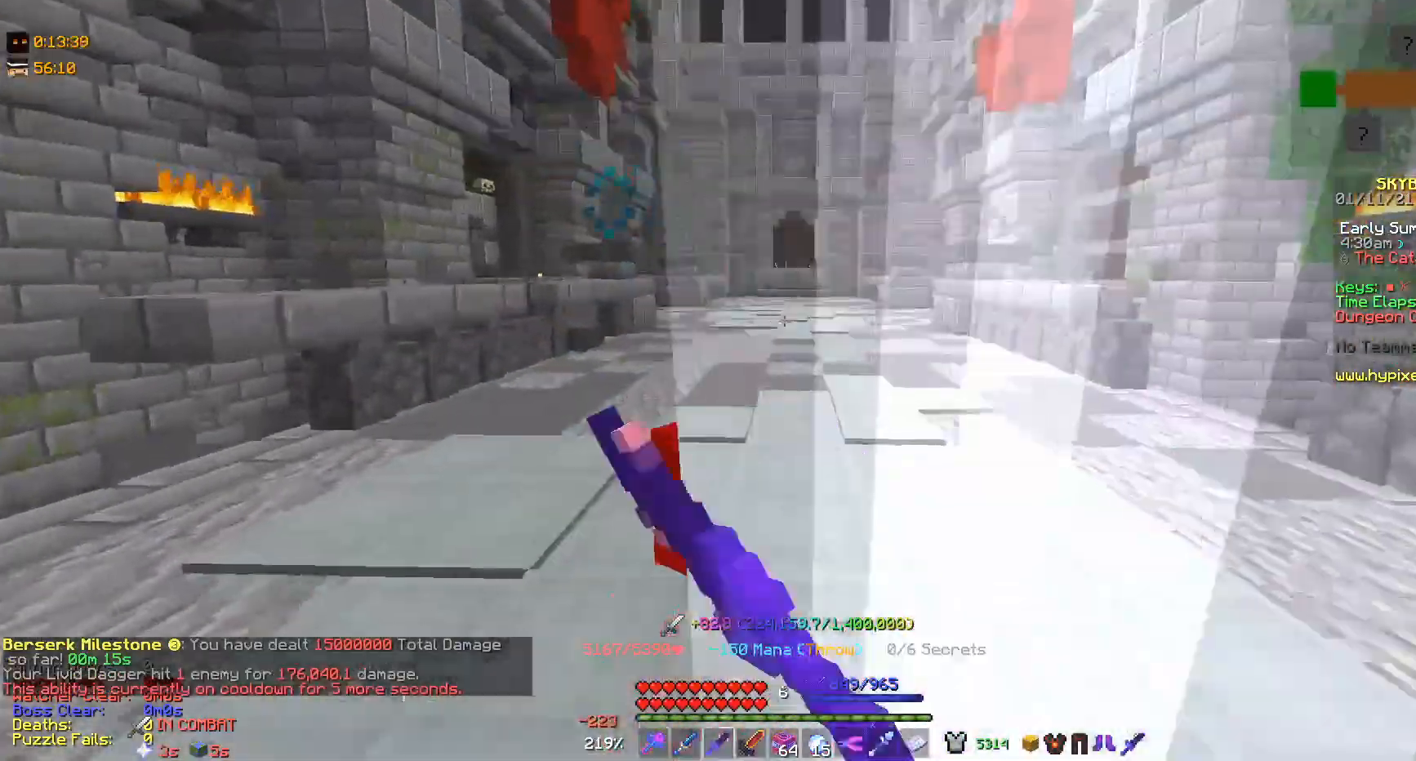
{"keys": [], "mouse": [], "events": [[100, "mouse_left", "down"], [233, "w", "down"], [400, "w", "up"], [467, "mouse_left", "up"]]}
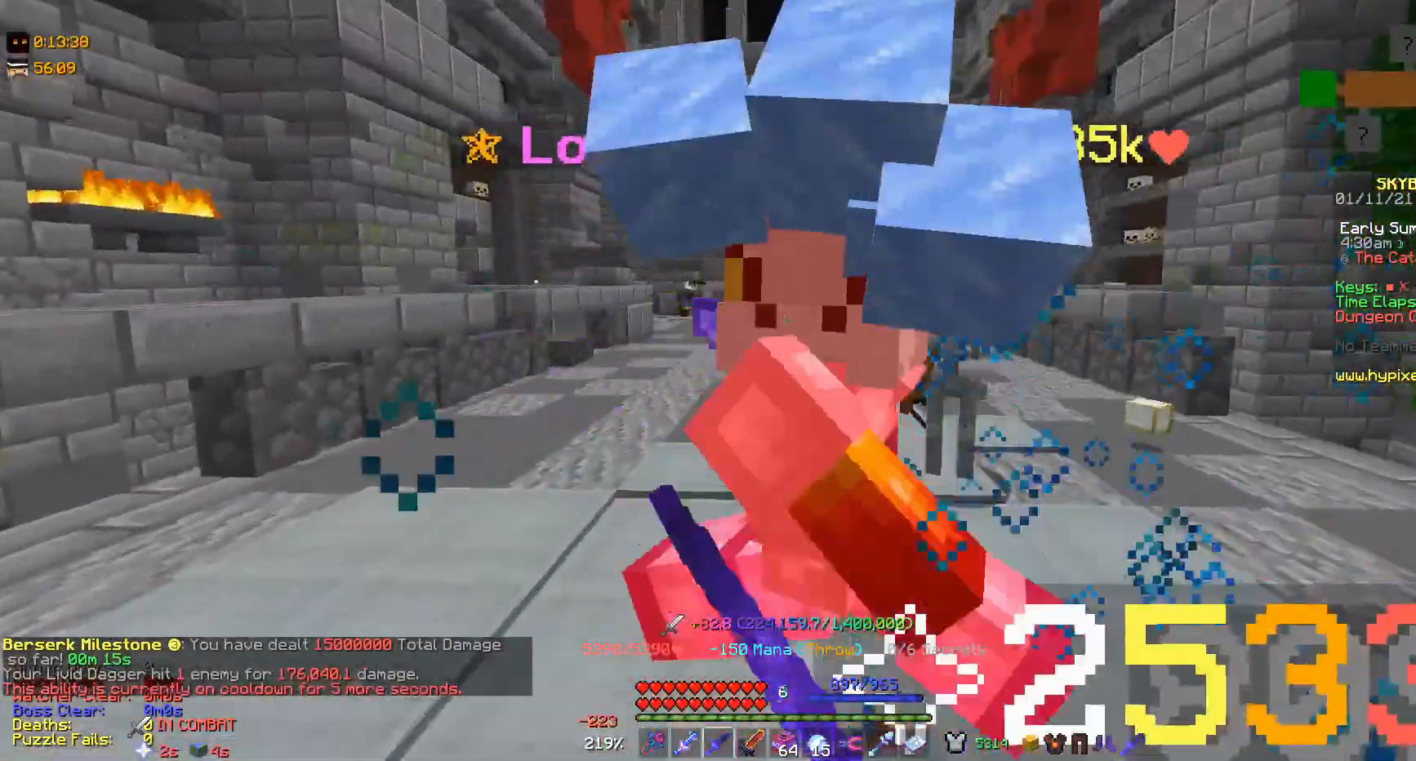
{"keys": ["w"], "mouse": ["left"], "events": [[33, "mouse_left", "down"], [67, "w", "down"], [200, "w", "up"], [333, "mouse_left", "up"], [333, "mouse_right", "down"], [467, "mouse_left", "down"], [467, "mouse_right", "up"], [467, "w", "down"]]}
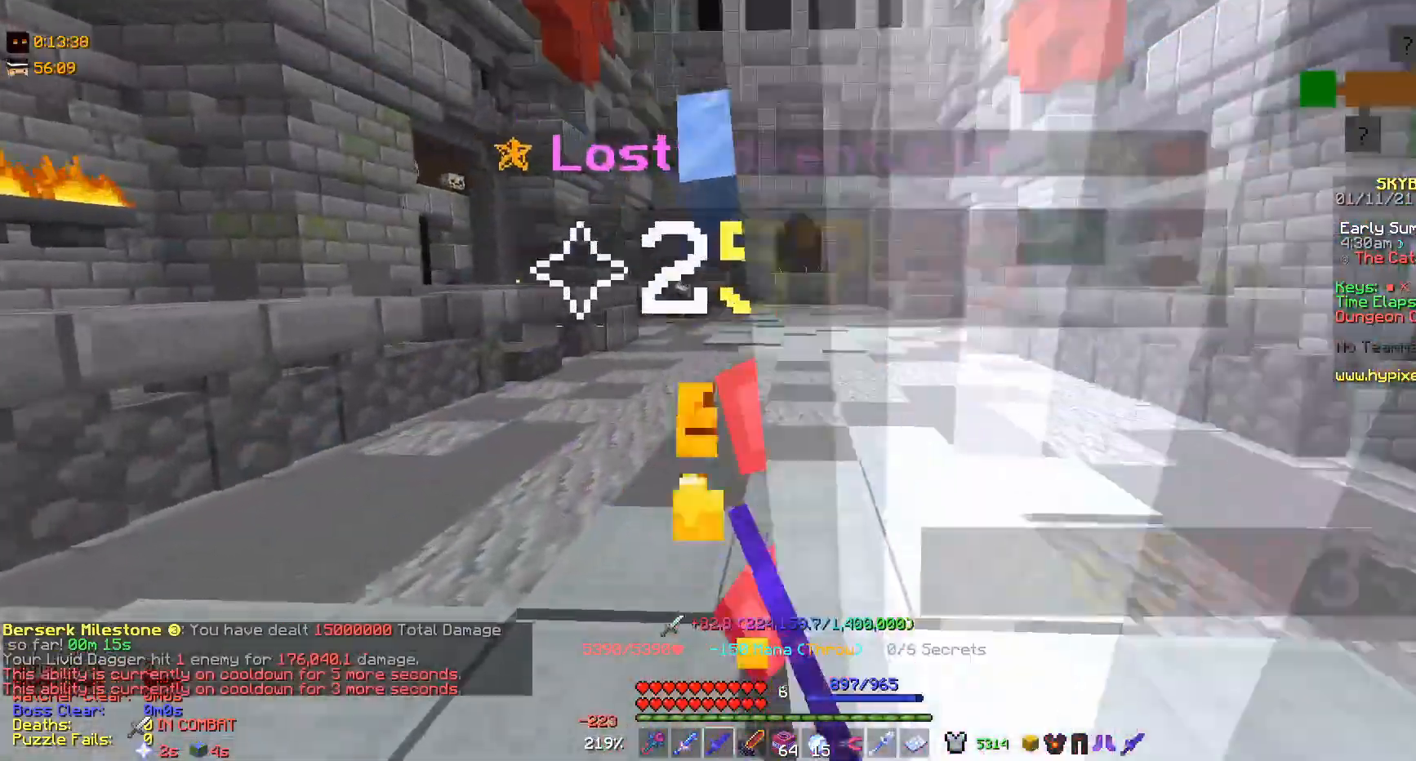
{"keys": [], "mouse": [], "events": [[167, "w", "up"], [333, "w", "down"], [433, "mouse_left", "up"], [467, "w", "up"]]}
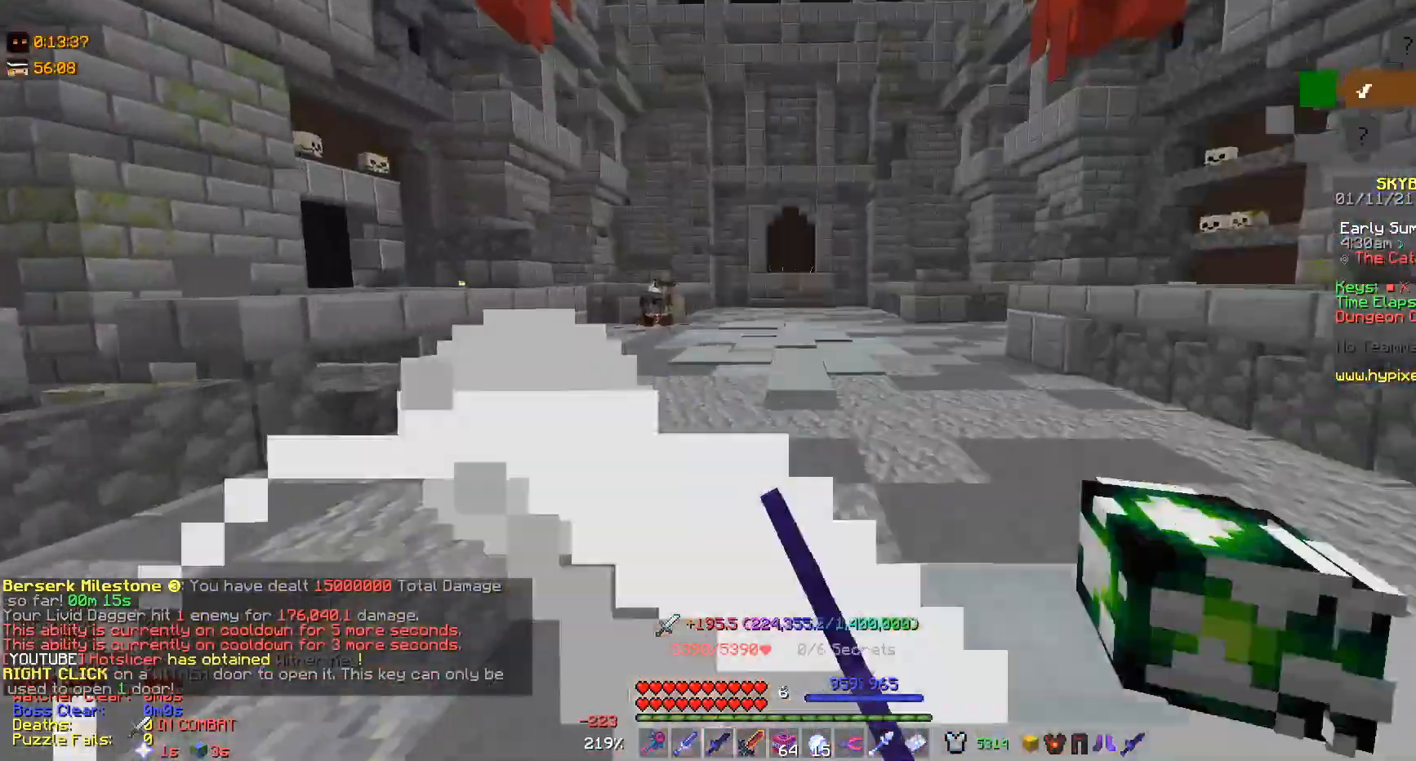
{"keys": [], "mouse": [], "events": [[133, "d", "down"], [267, "d", "up"], [300, "s", "down"], [467, "s", "up"]]}
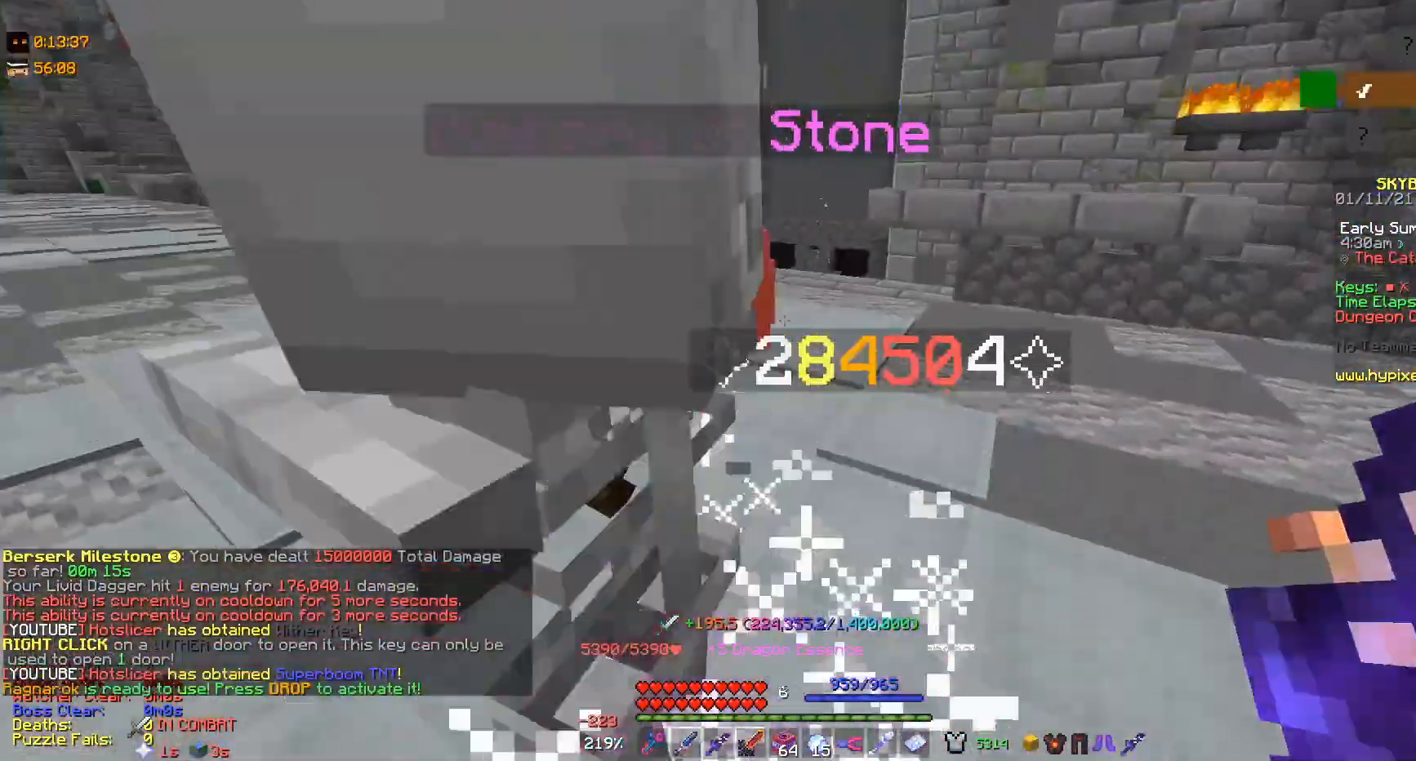
{"keys": [], "mouse": [], "events": [[67, "a", "down"], [200, "a", "up"], [367, "a", "down"], [367, "w", "down"], [467, "a", "up"], [467, "w", "up"]]}
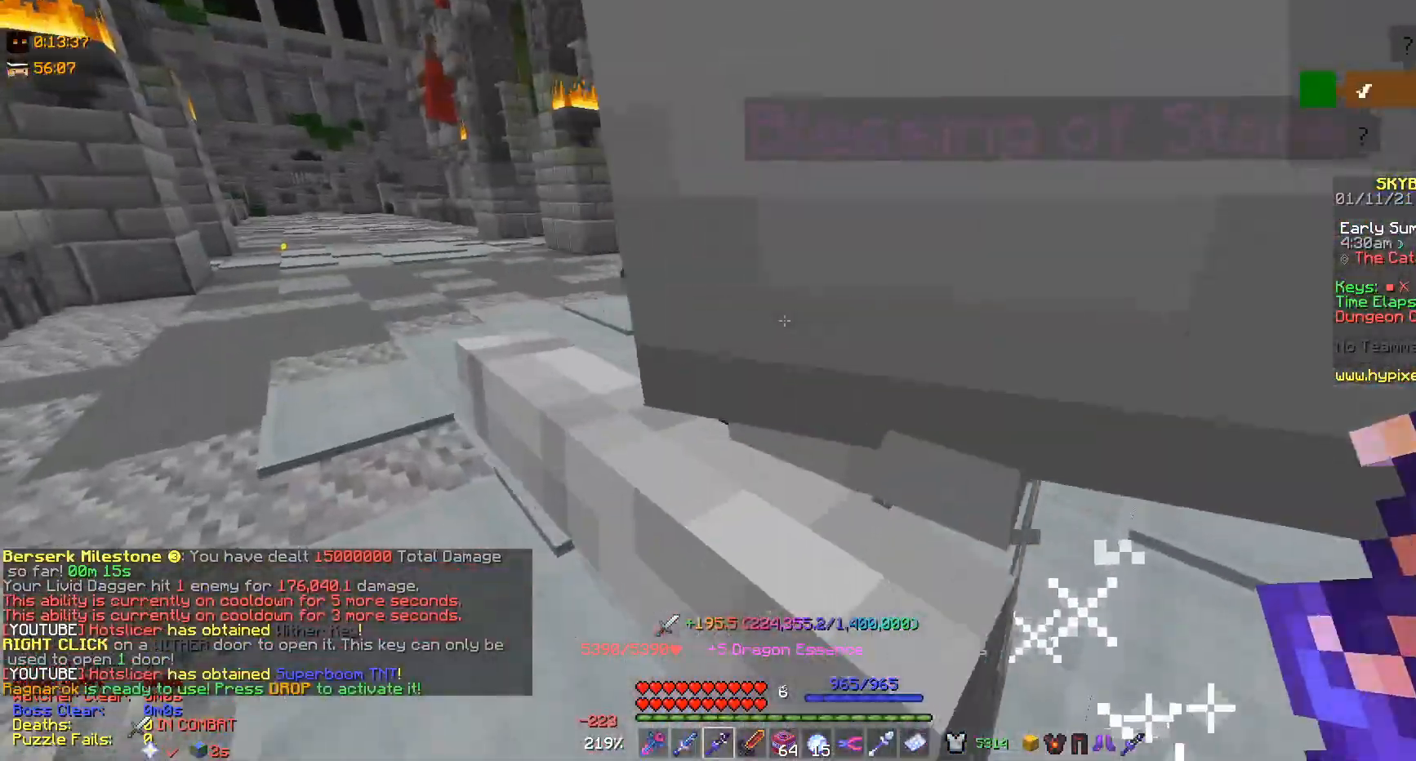
{"keys": [], "mouse": [], "events": [[333, "w", "down"], [467, "w", "up"]]}